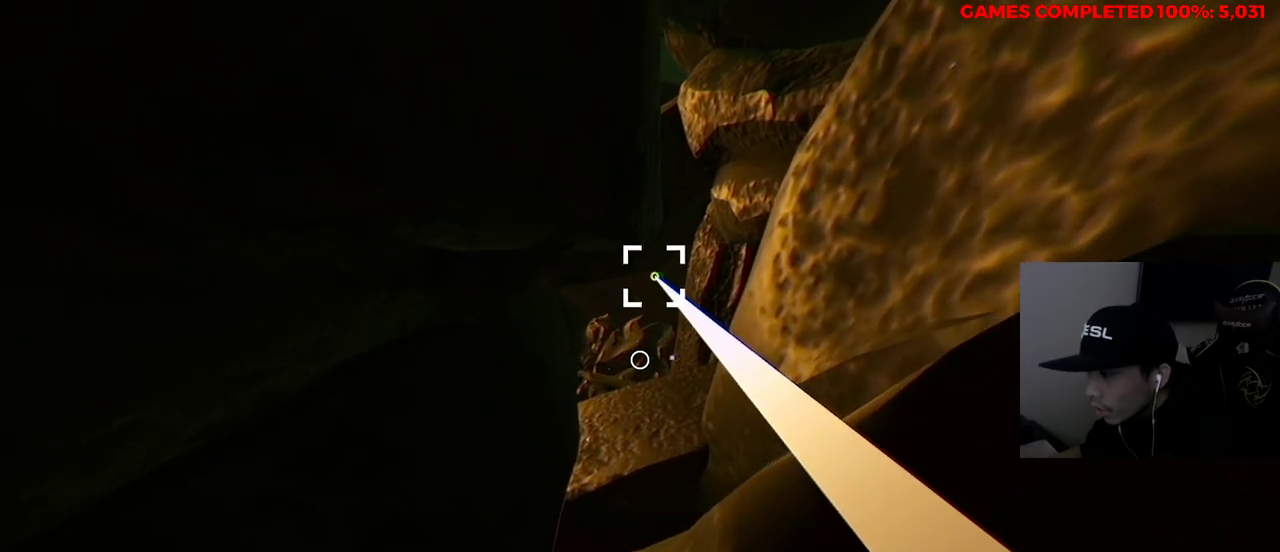
Gameplay with keyboard and mouse; each line is a JSON object with the keys and mouse buttons held at the frame after it. "events" lists presses ("down") and releases ("up") of "1", "2", "3", "4", "5", "a", "alt", "c", "ctrl", "d", "e", "f", "q", "r", "s", "shift", "space", "tab", "v", "w", "x", "z", "mouse_left", "mouse_middle", "mouse_right", "mouse_wheel_up" and "mouse_wheel_down" between this image and that frame as [ms after this image, input, new state], when the widget could be followed in between. "mouse_left", "mouse_middle", "mouse_right", "mouse_wheel_up", "mouse_wheel_down" = the "left", "middle", "right", "wheel_up", "wheel_down" buttons of the "mouse" list. No other keys are recorded. Not read: mouse_move.
{"keys": ["s"], "mouse": ["left"], "events": [[183, "a", "down"], [183, "s", "down"], [367, "a", "up"]]}
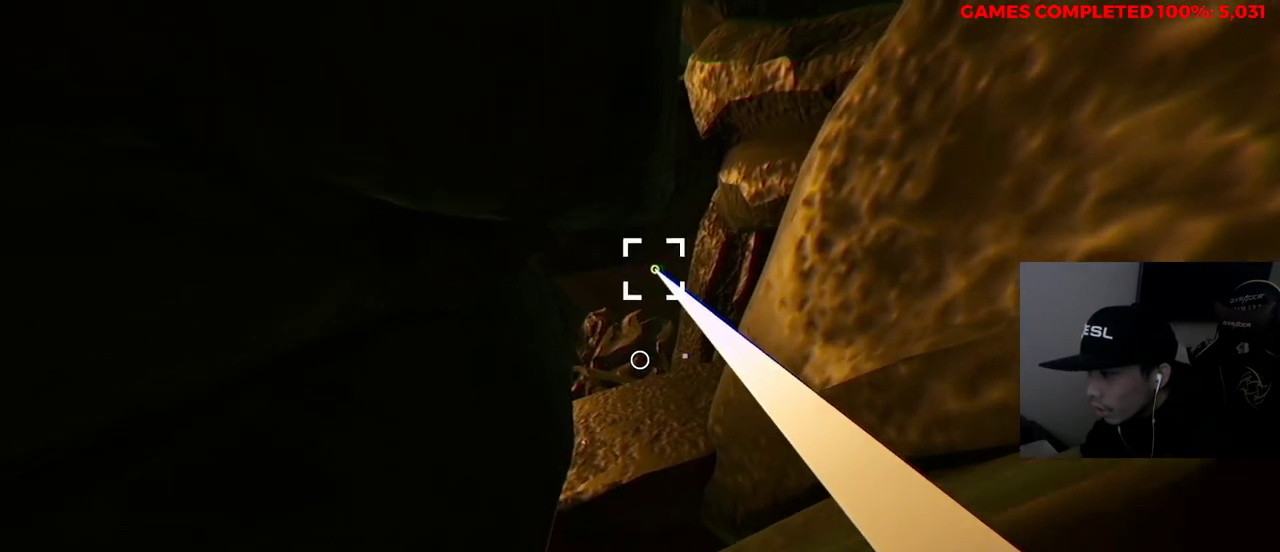
{"keys": [], "mouse": ["left"], "events": [[50, "s", "up"]]}
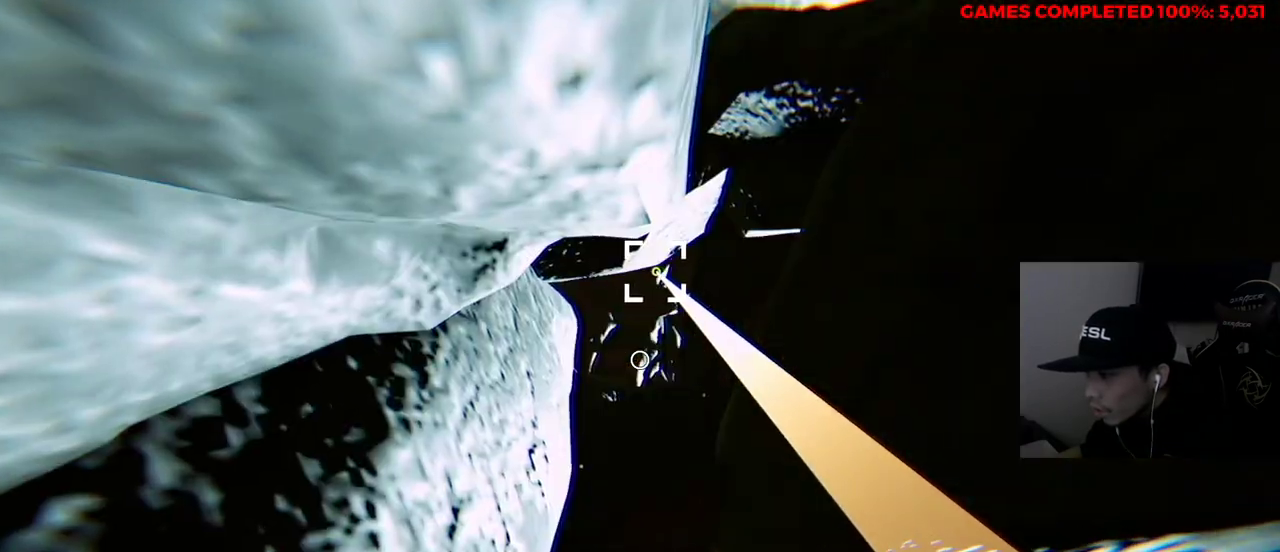
{"keys": [], "mouse": ["left"], "events": []}
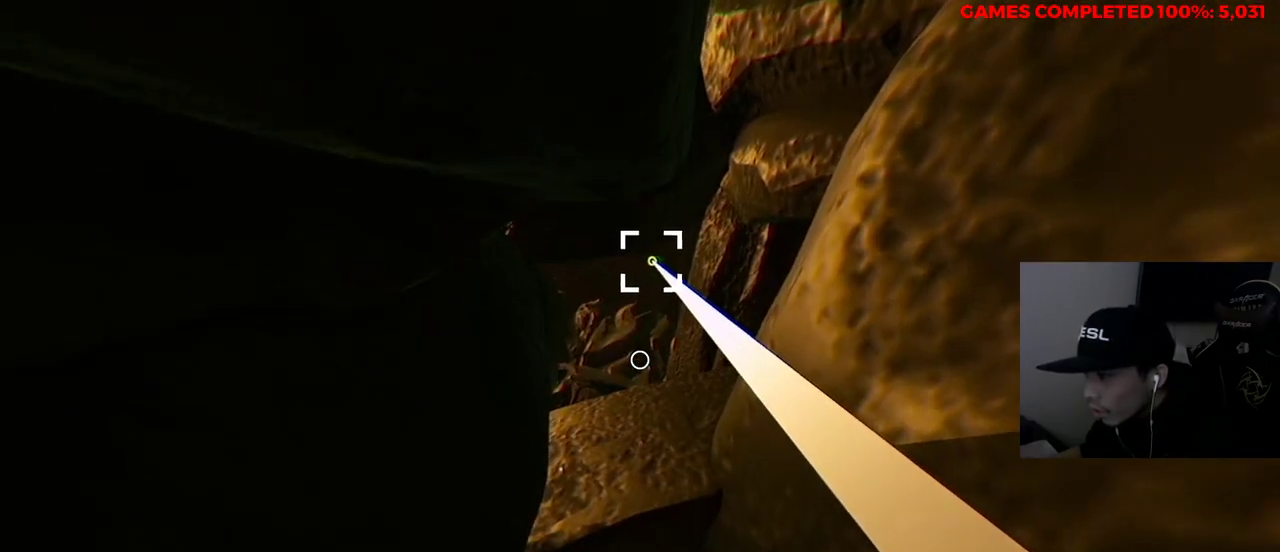
{"keys": [], "mouse": ["left"], "events": [[50, "s", "down"], [383, "s", "up"]]}
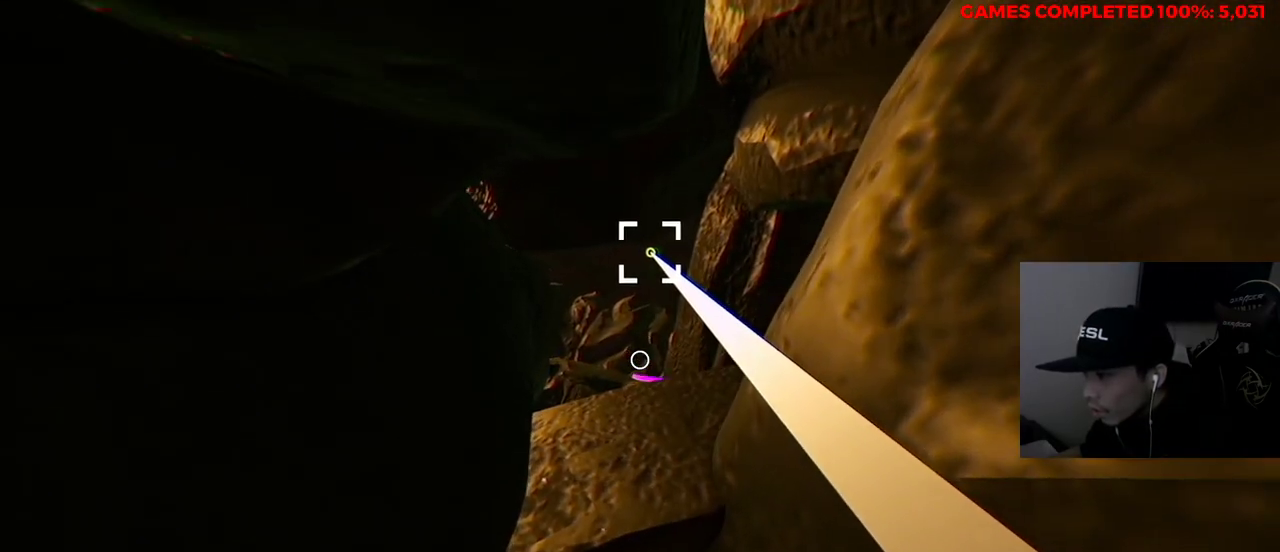
{"keys": ["s"], "mouse": ["left"], "events": [[67, "s", "down"], [283, "mouse_left", "up"], [283, "s", "up"], [383, "mouse_left", "down"], [433, "s", "down"]]}
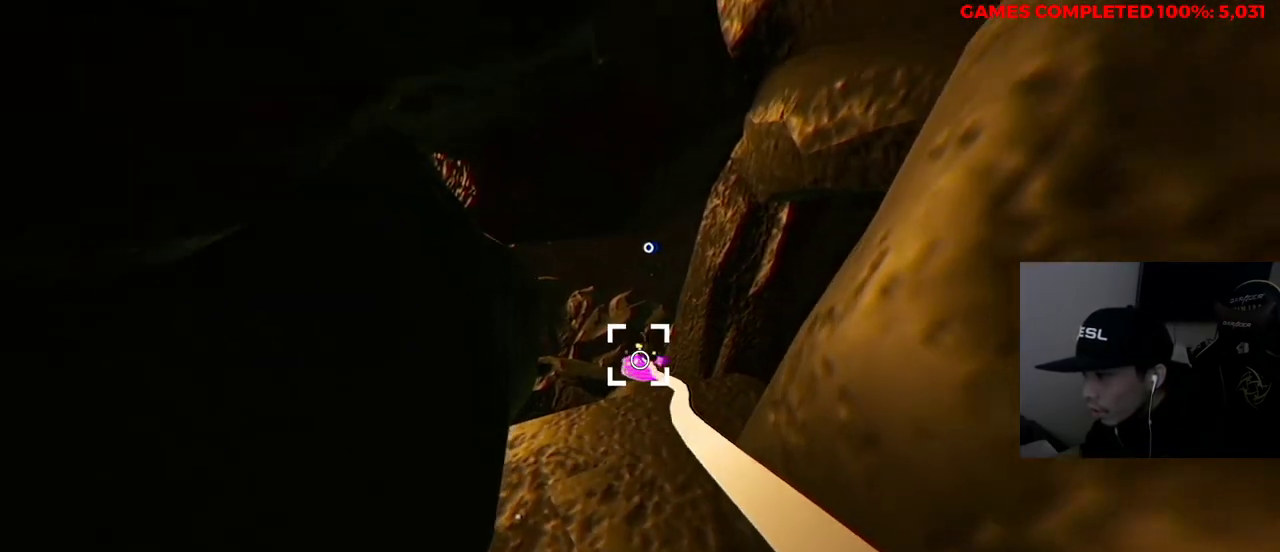
{"keys": ["s"], "mouse": ["left"], "events": []}
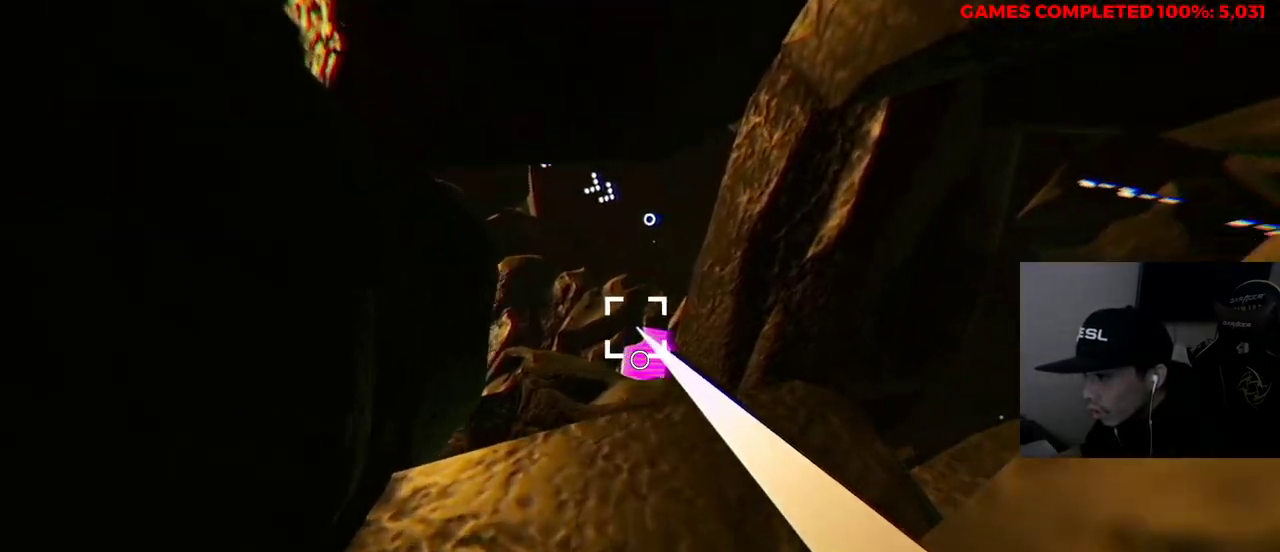
{"keys": ["s"], "mouse": ["left"], "events": []}
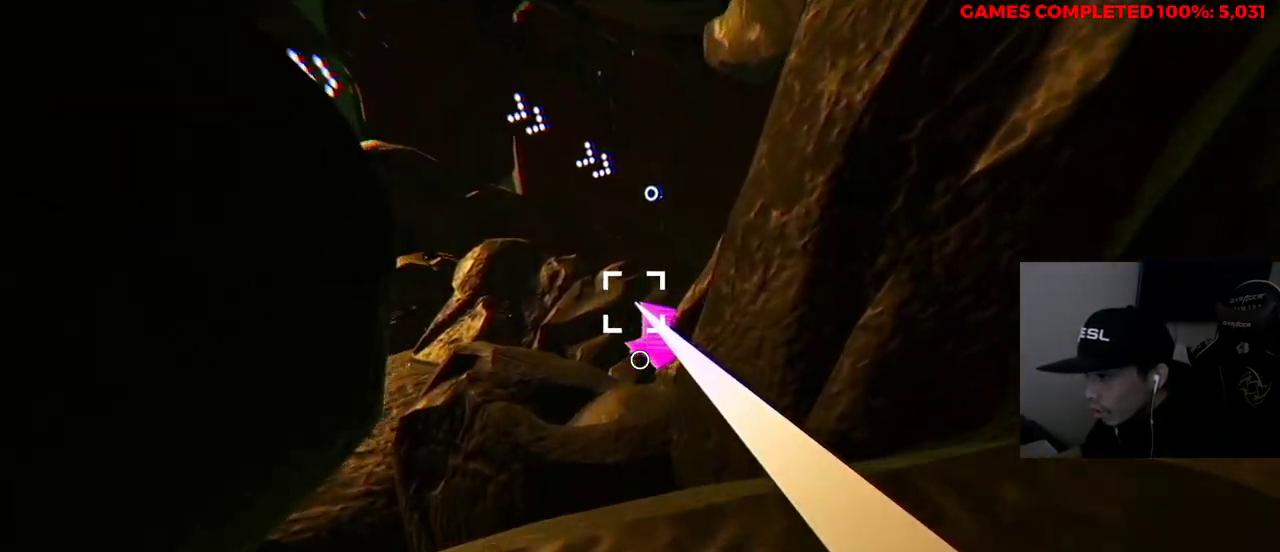
{"keys": ["s"], "mouse": ["left"], "events": []}
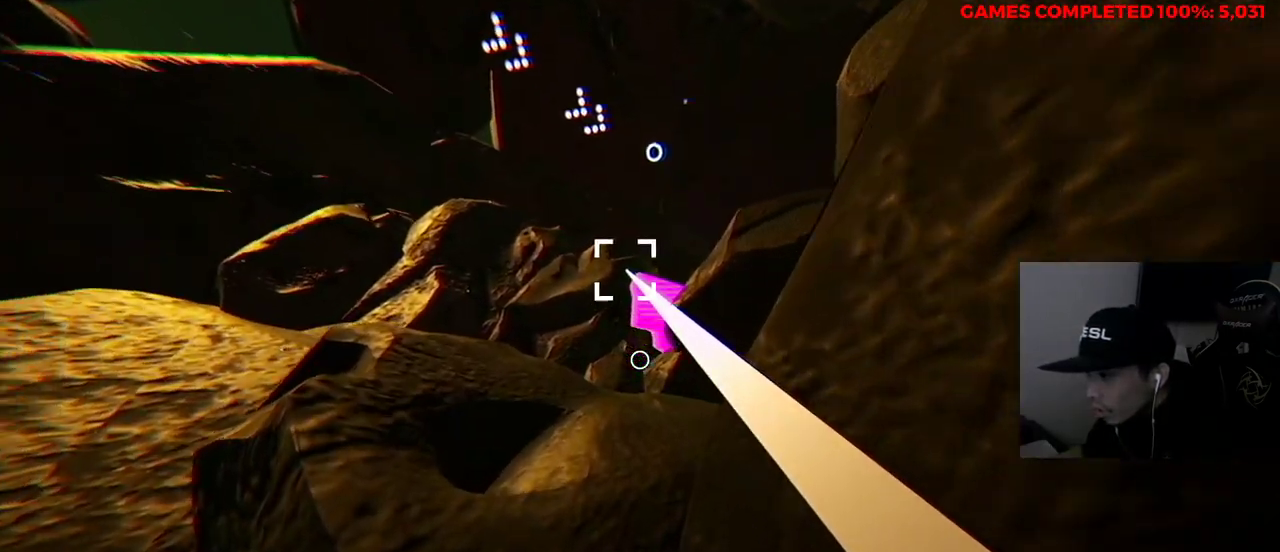
{"keys": ["s"], "mouse": ["left"], "events": []}
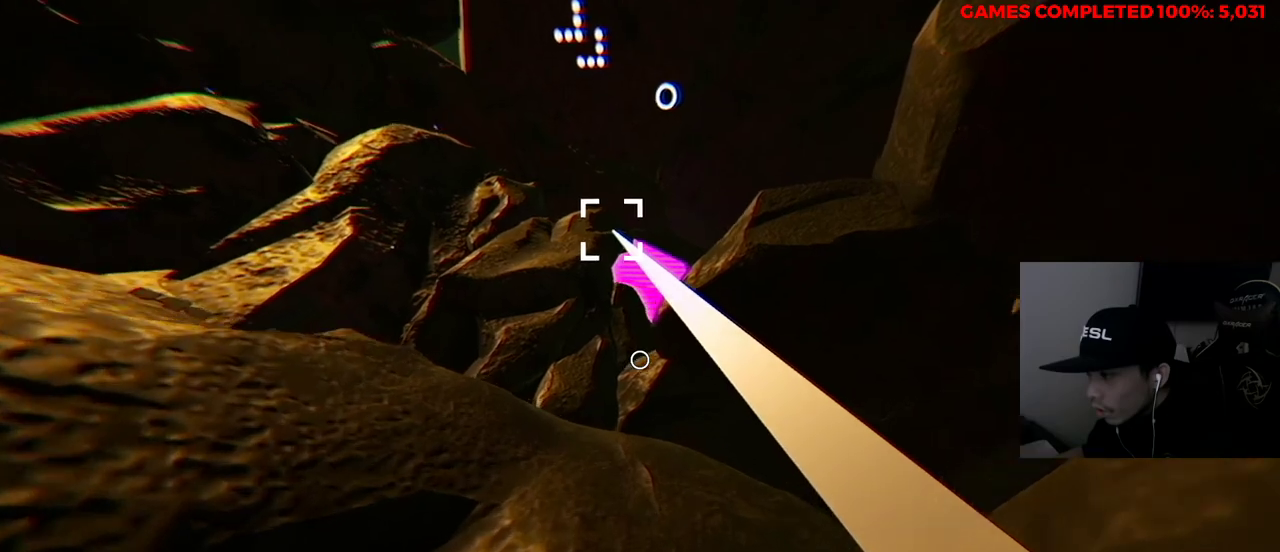
{"keys": [], "mouse": ["left"], "events": [[167, "s", "up"]]}
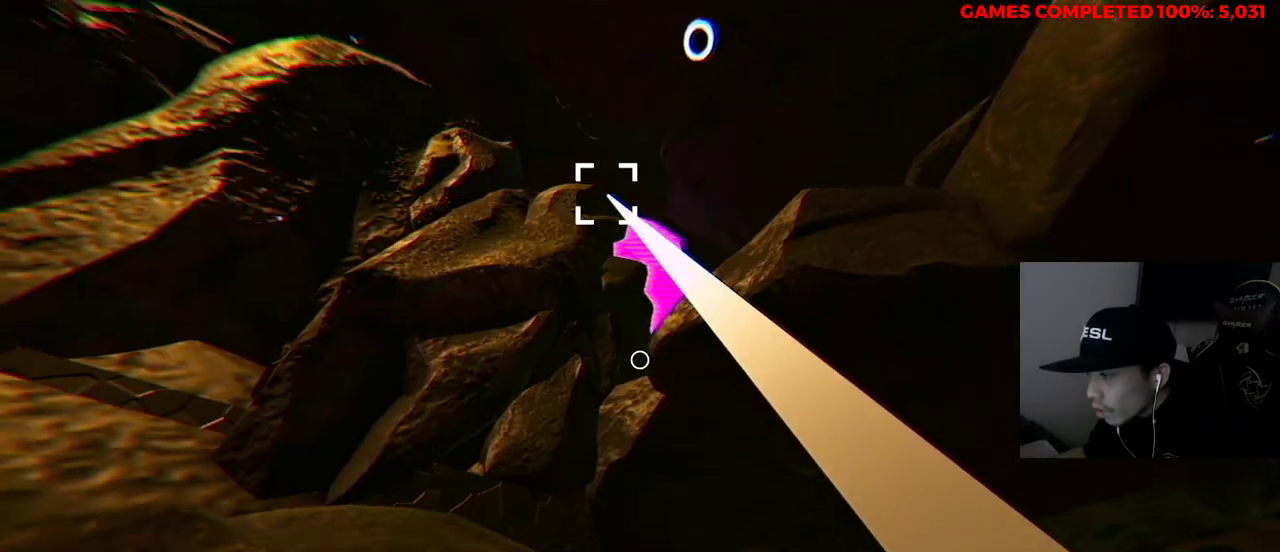
{"keys": ["w"], "mouse": ["left"], "events": [[317, "w", "down"]]}
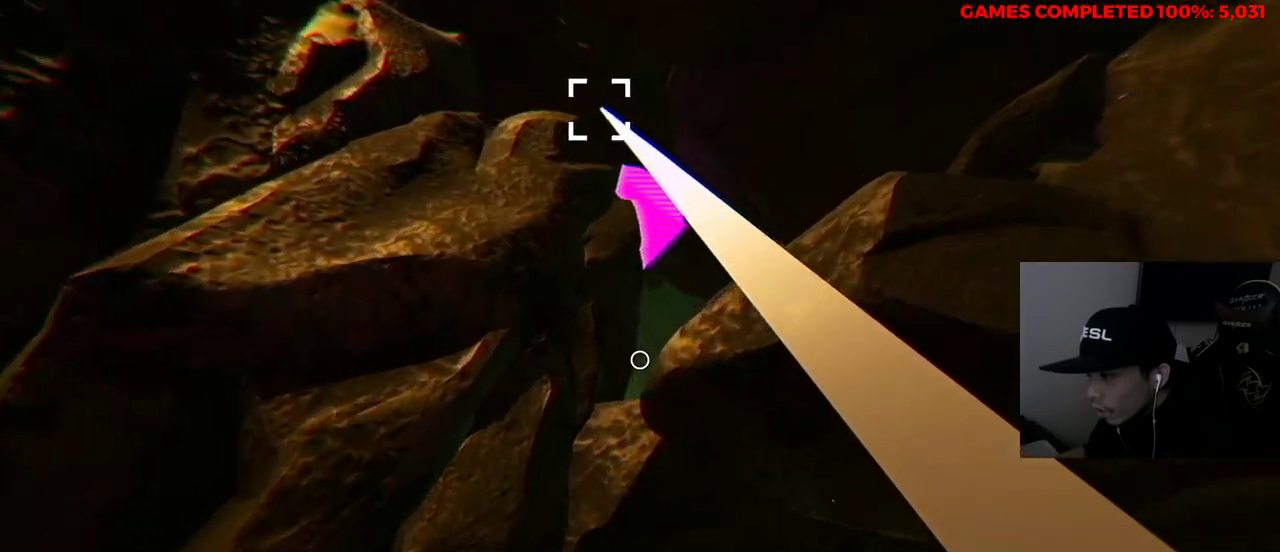
{"keys": ["w"], "mouse": ["left"], "events": []}
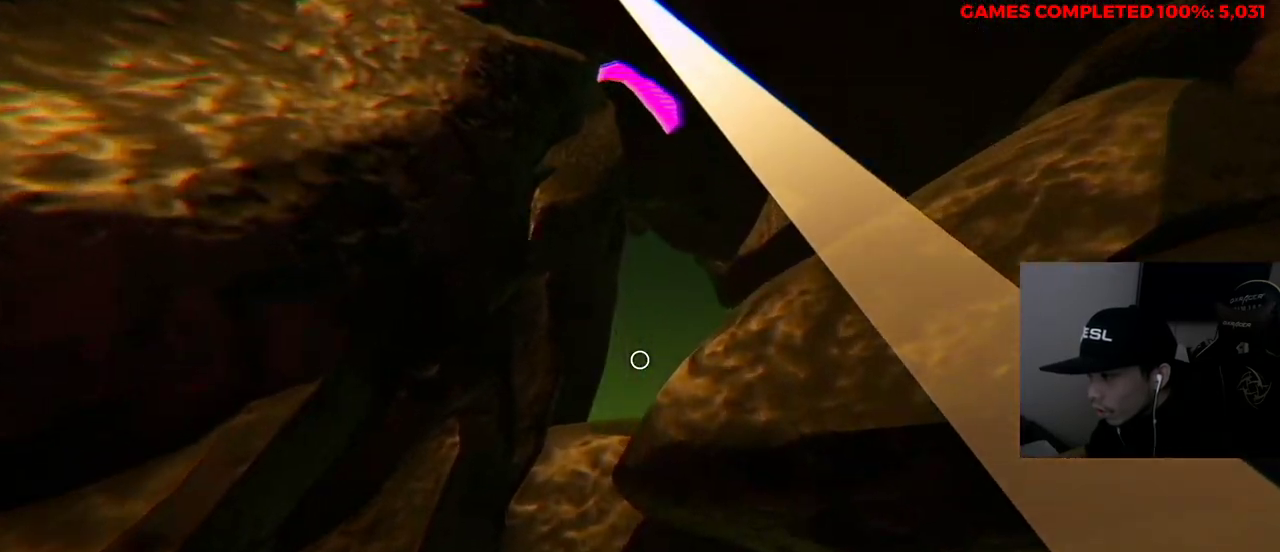
{"keys": ["d", "w"], "mouse": ["left"], "events": [[467, "d", "down"]]}
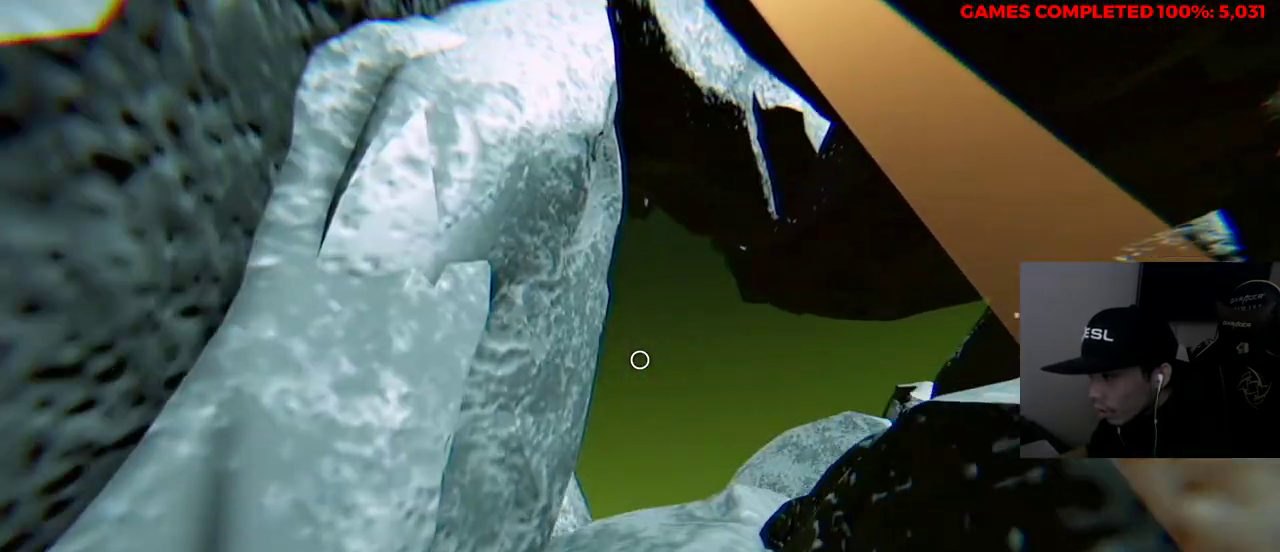
{"keys": ["w"], "mouse": ["left"], "events": [[233, "d", "up"]]}
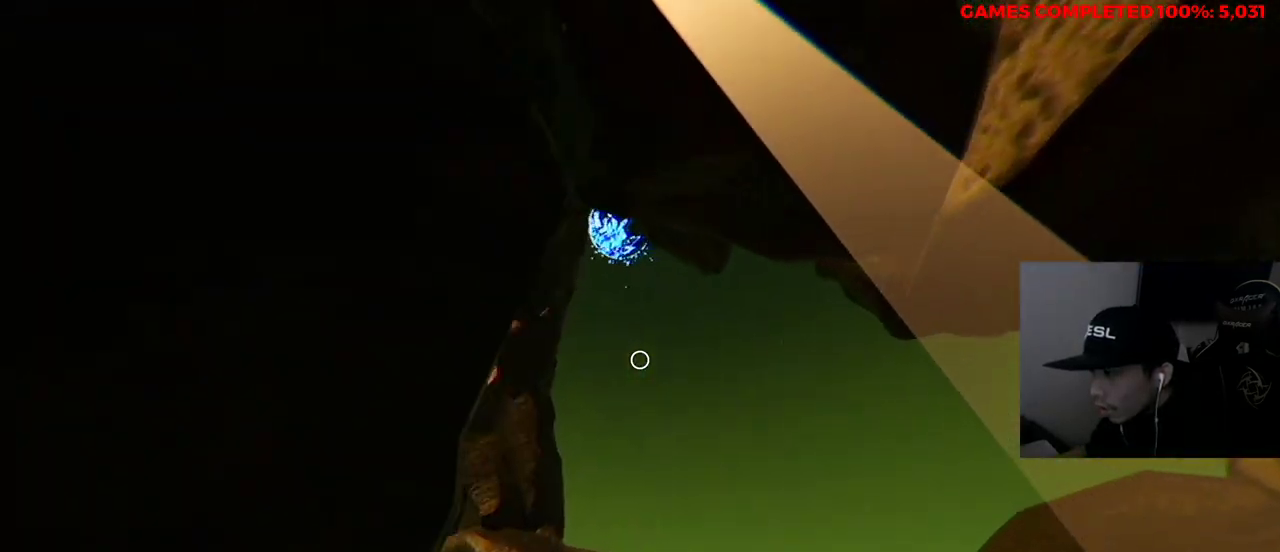
{"keys": ["w"], "mouse": ["left"], "events": []}
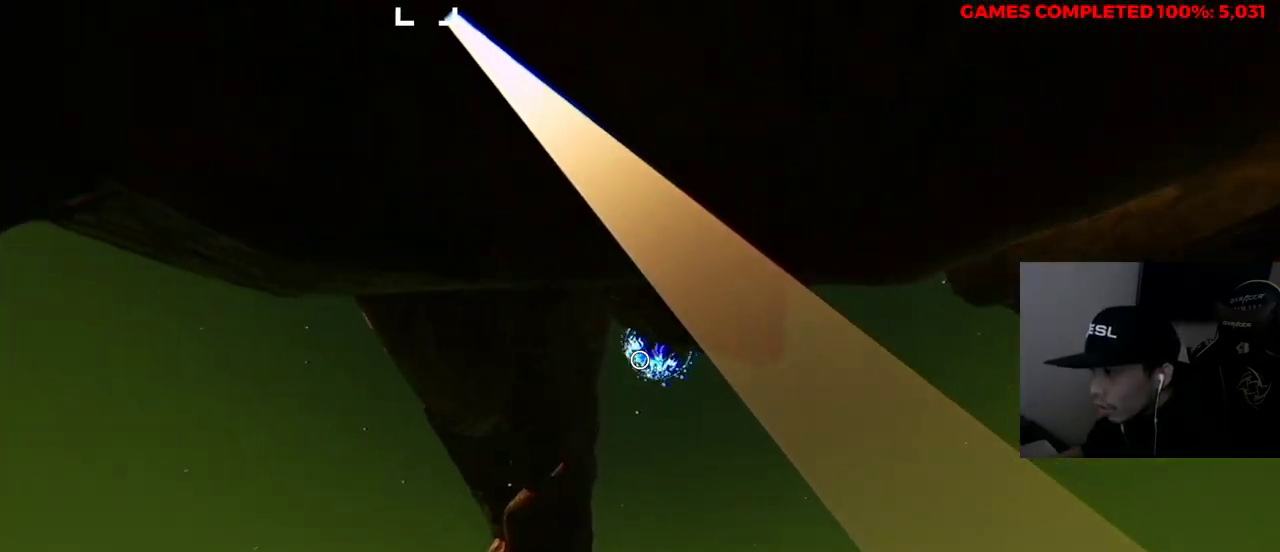
{"keys": ["w"], "mouse": ["left"], "events": []}
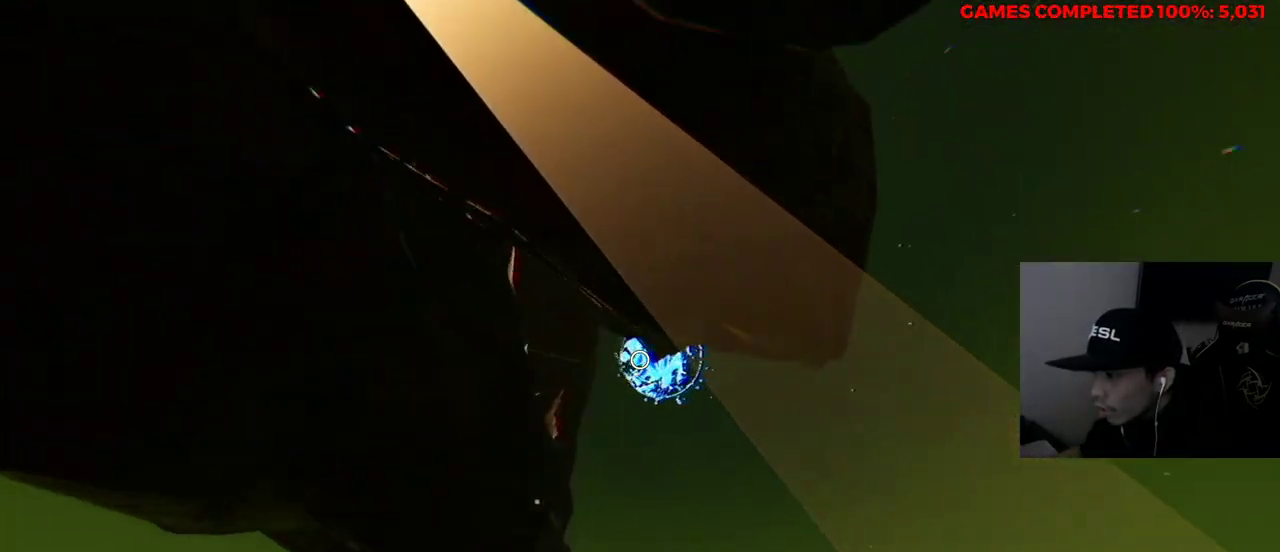
{"keys": ["w"], "mouse": [], "events": [[333, "mouse_left", "up"]]}
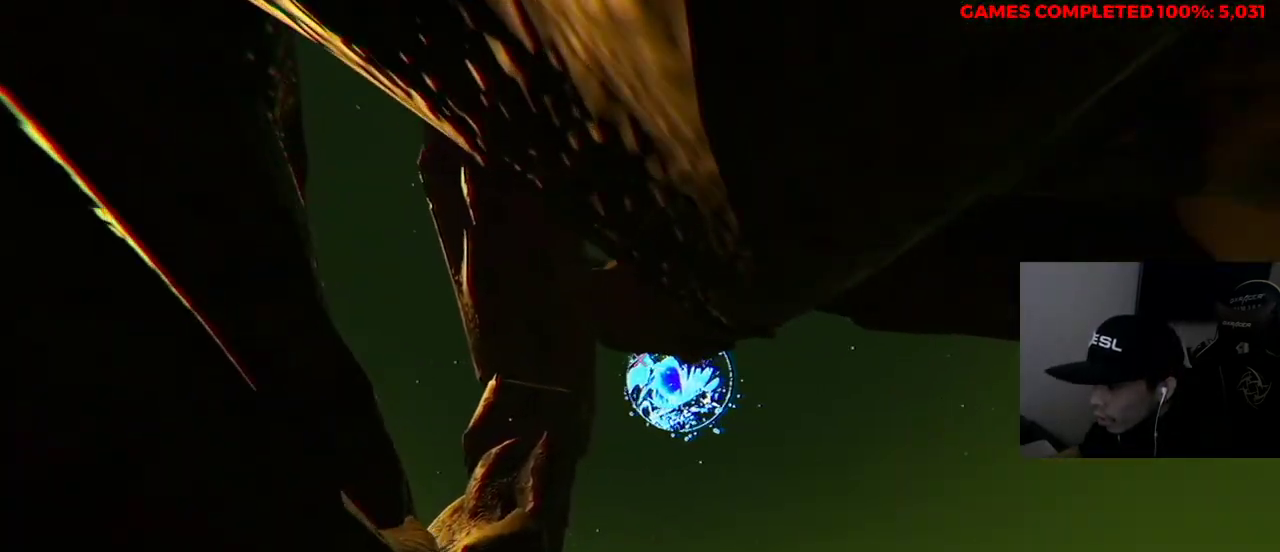
{"keys": ["w"], "mouse": [], "events": []}
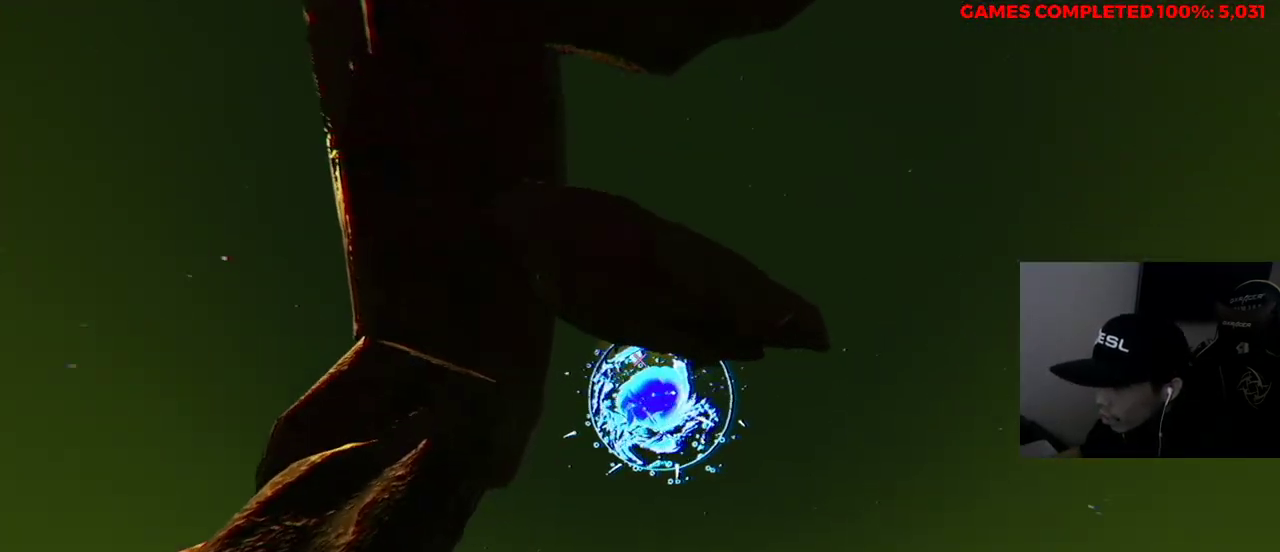
{"keys": ["w"], "mouse": [], "events": []}
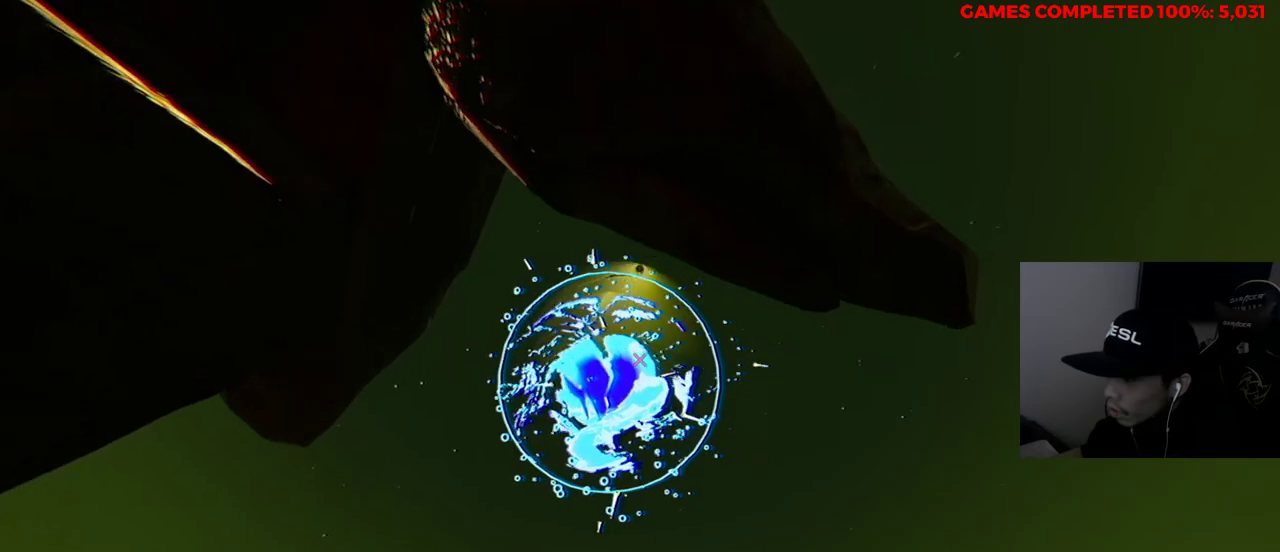
{"keys": ["w"], "mouse": [], "events": [[83, "a", "down"], [400, "a", "up"]]}
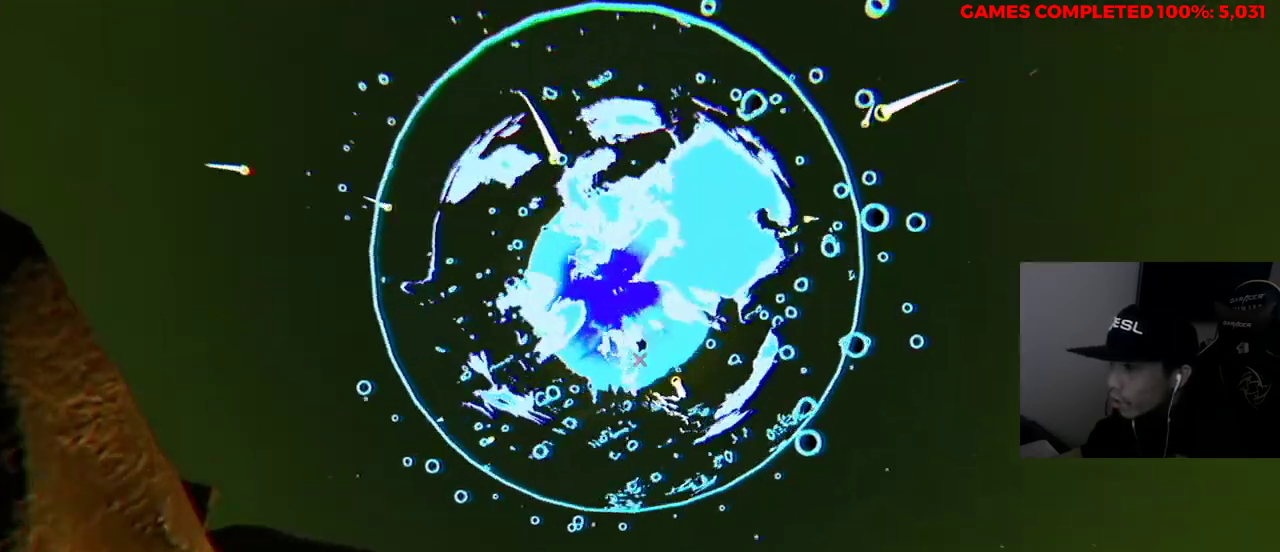
{"keys": [], "mouse": [], "events": [[183, "a", "down"], [350, "a", "up"], [450, "w", "up"]]}
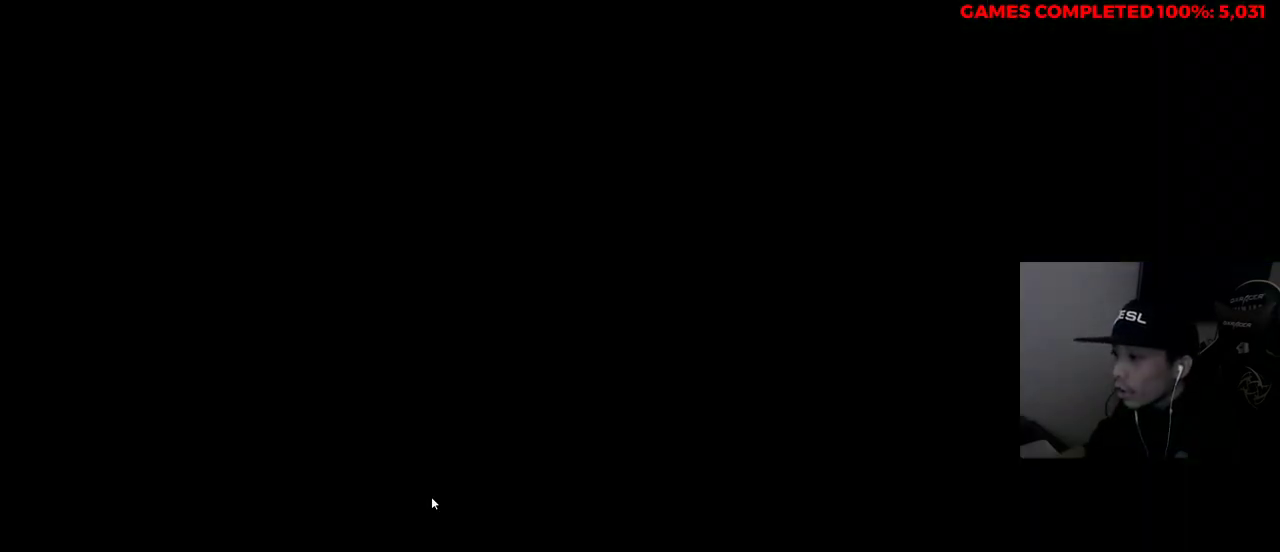
{"keys": [], "mouse": [], "events": []}
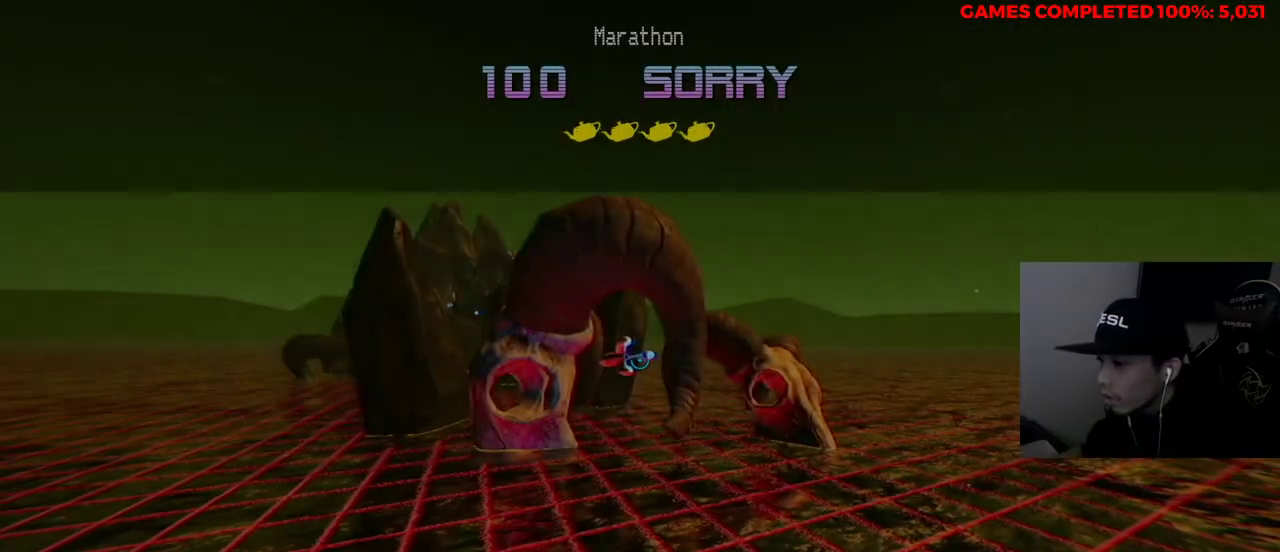
{"keys": [], "mouse": [], "events": []}
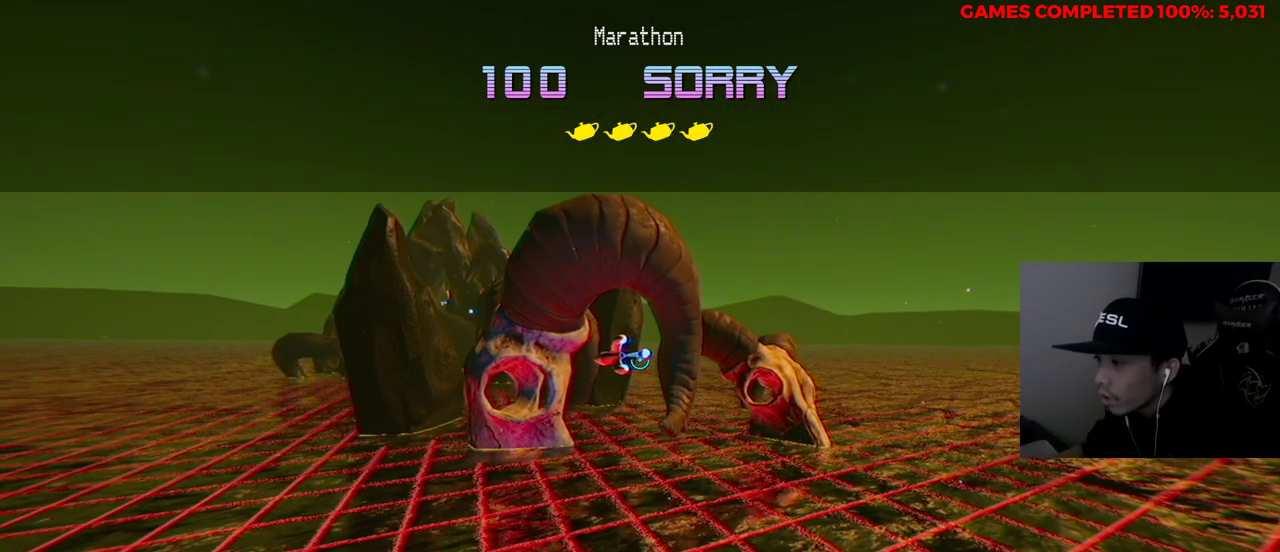
{"keys": [], "mouse": [], "events": []}
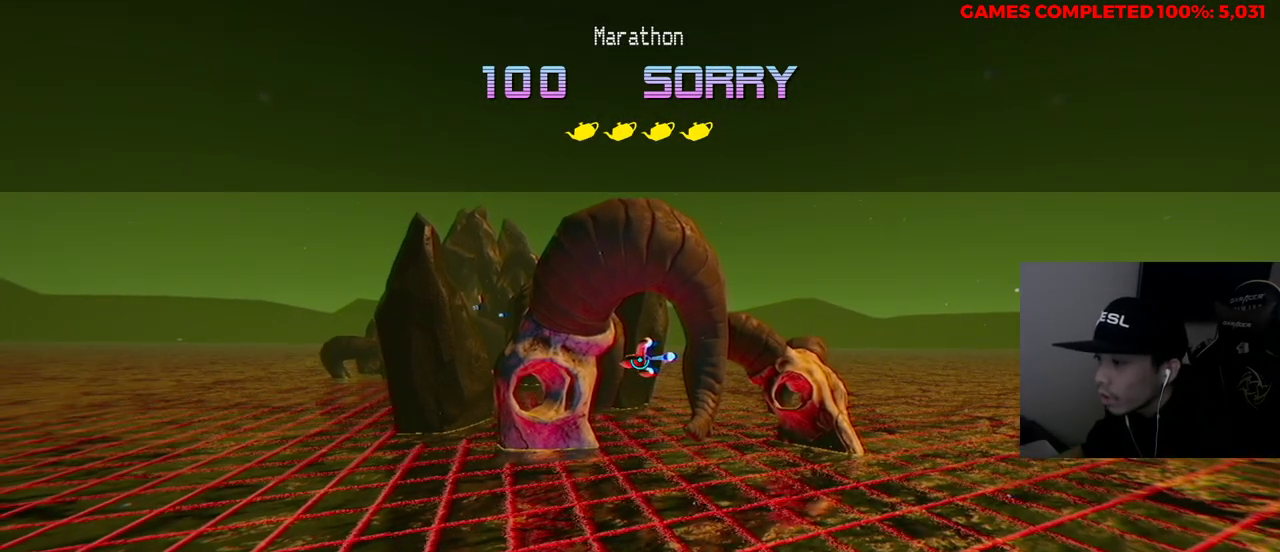
{"keys": [], "mouse": [], "events": []}
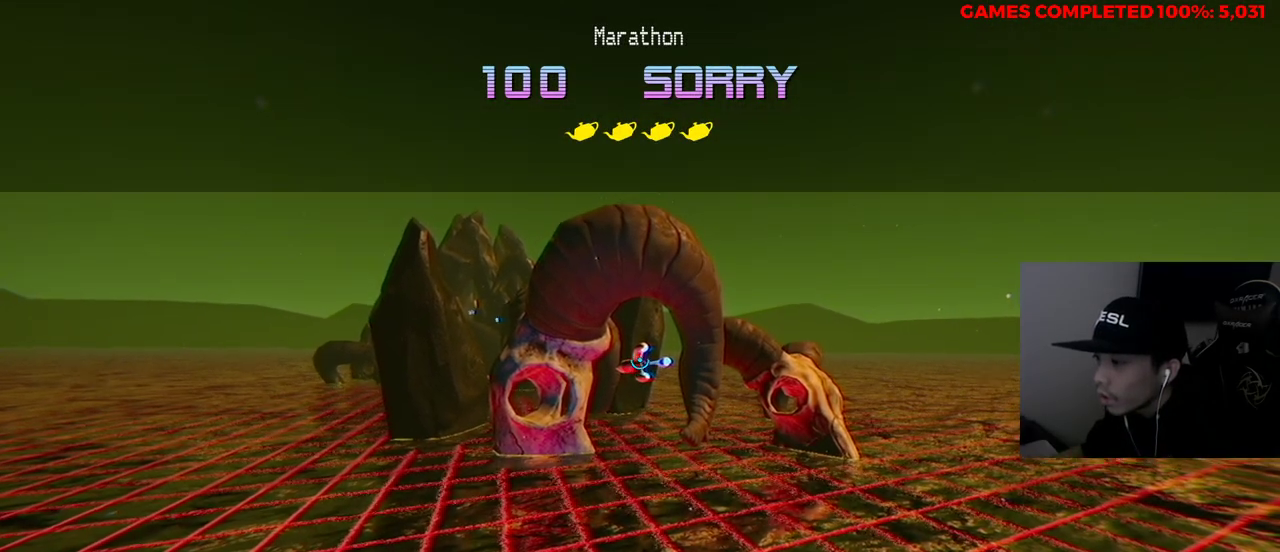
{"keys": [], "mouse": [], "events": []}
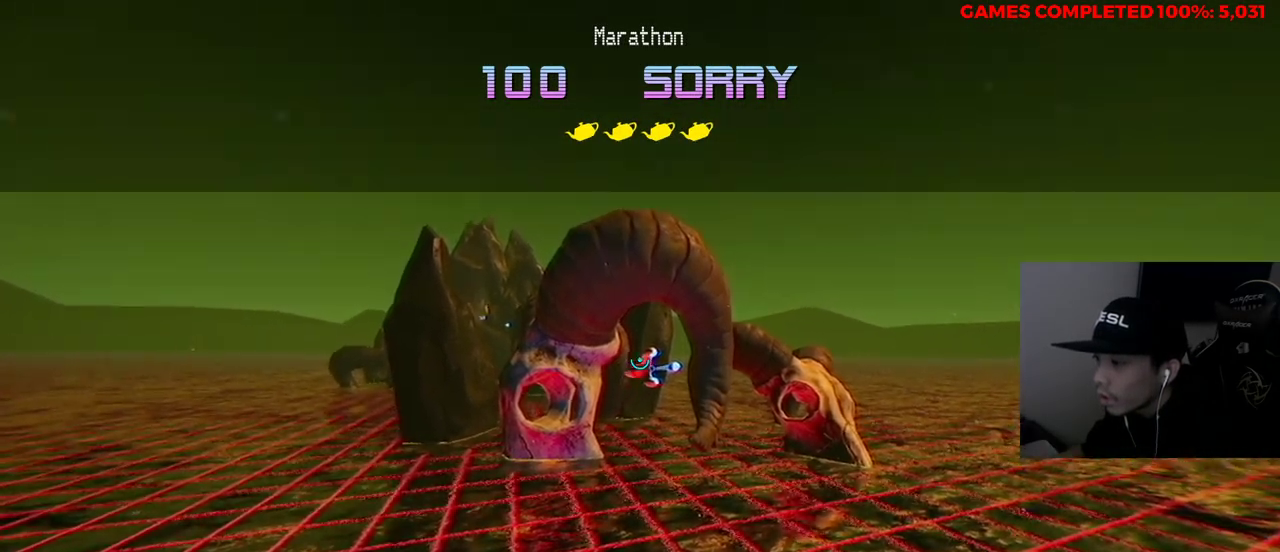
{"keys": [], "mouse": [], "events": []}
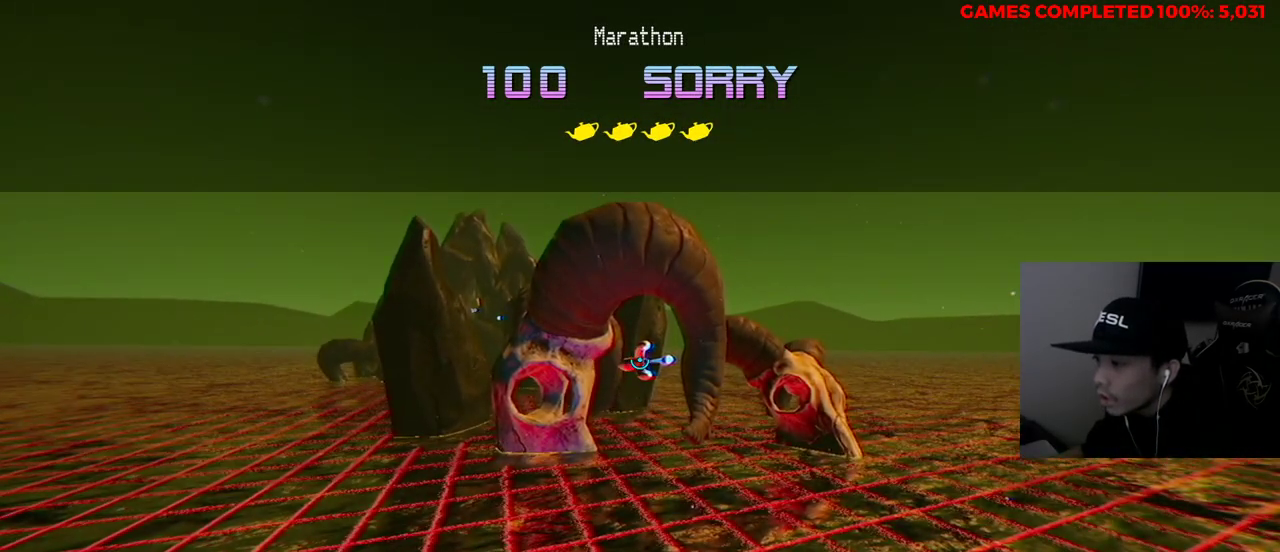
{"keys": ["a", "w"], "mouse": ["left"], "events": [[33, "a", "down"], [33, "w", "down"], [83, "mouse_left", "down"]]}